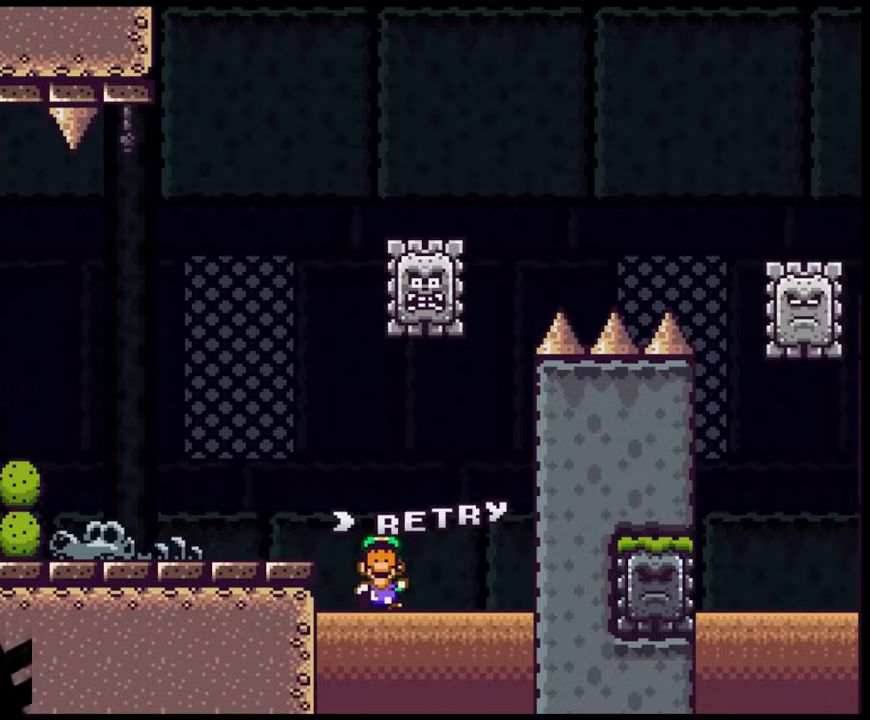
Gameplay with a controller (Nintendo layout); each line is a JSON object with the inputs held at the frame after it. "events" lists button and stick changes between this image and that frame as [ms after this image, input, new state], when the widget could be followed in between. Not read: L3 R3.
{"buttons": [], "events": [[67, "B", "down"], [233, "B", "up"]]}
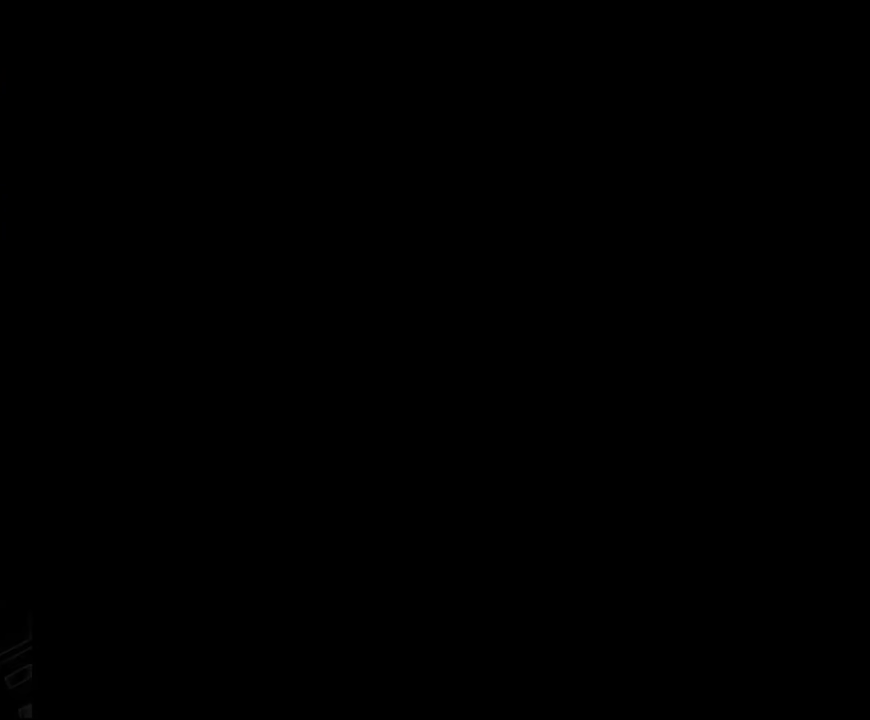
{"buttons": [], "events": []}
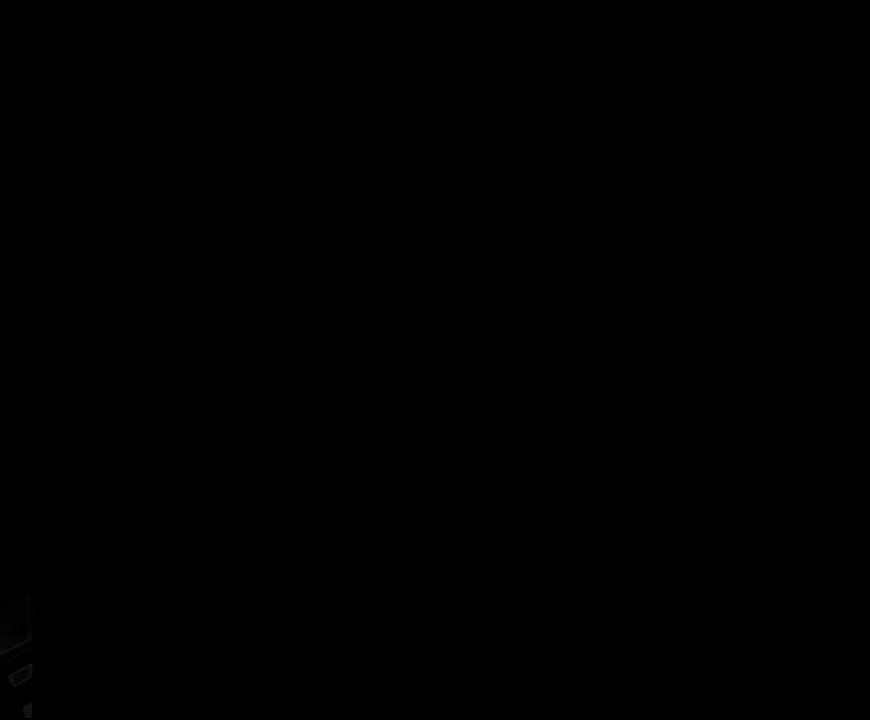
{"buttons": ["X", "DPAD_RIGHT"], "events": [[83, "DPAD_RIGHT", "down"], [117, "X", "down"]]}
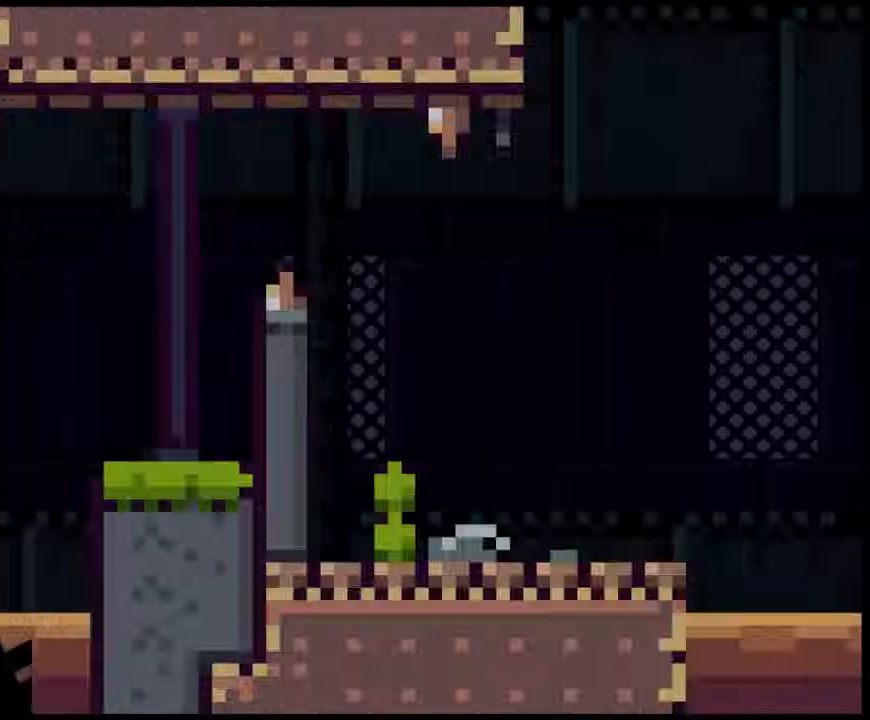
{"buttons": ["X", "DPAD_RIGHT"], "events": []}
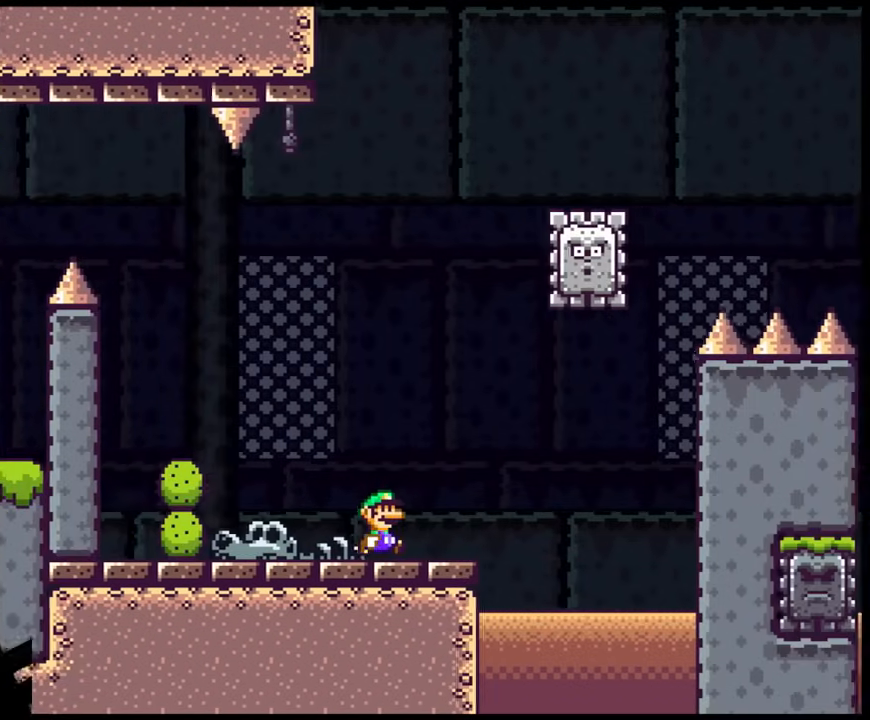
{"buttons": ["X", "DPAD_RIGHT"], "events": [[183, "A", "down"], [250, "DPAD_RIGHT", "up"], [267, "DPAD_LEFT", "down"], [383, "A", "up"], [383, "DPAD_LEFT", "up"], [383, "DPAD_RIGHT", "down"], [450, "X", "up"], [467, "X", "down"]]}
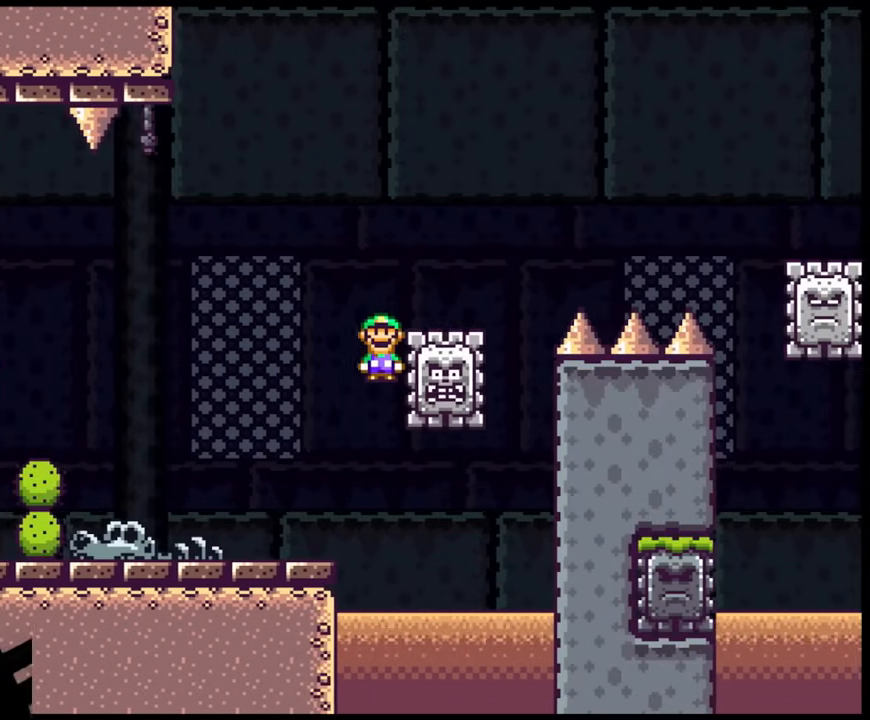
{"buttons": ["A", "X", "DPAD_RIGHT"], "events": [[50, "A", "down"]]}
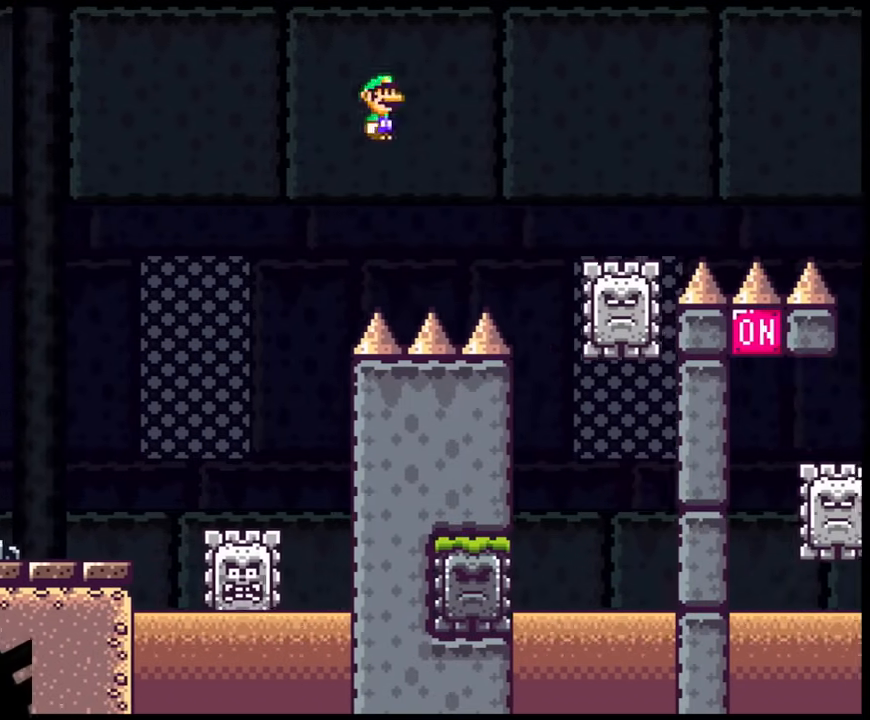
{"buttons": ["A", "X", "DPAD_RIGHT"], "events": [[133, "A", "up"], [350, "A", "down"]]}
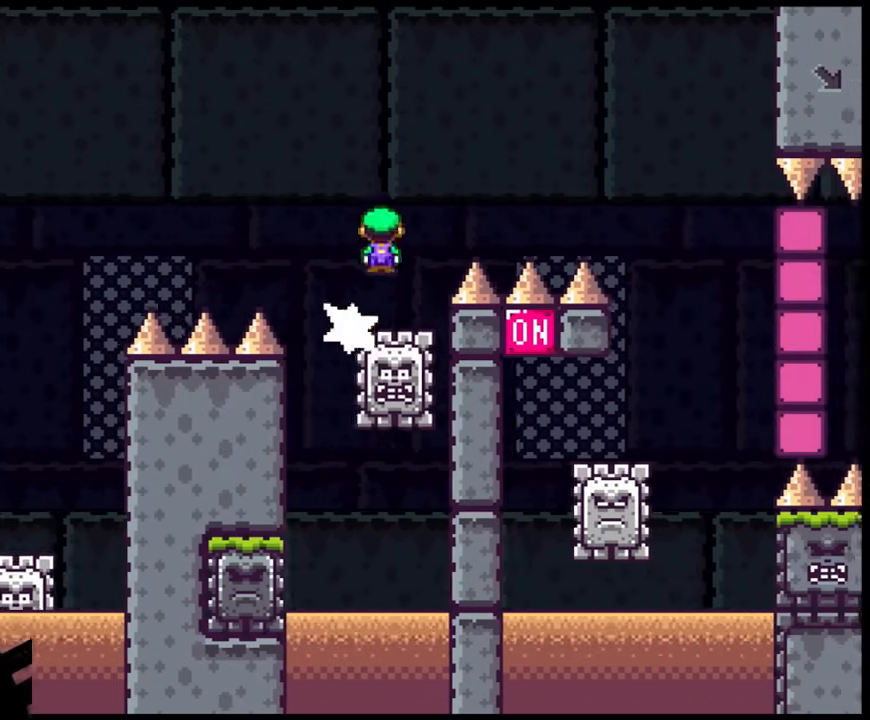
{"buttons": ["X", "DPAD_RIGHT"], "events": [[433, "A", "up"]]}
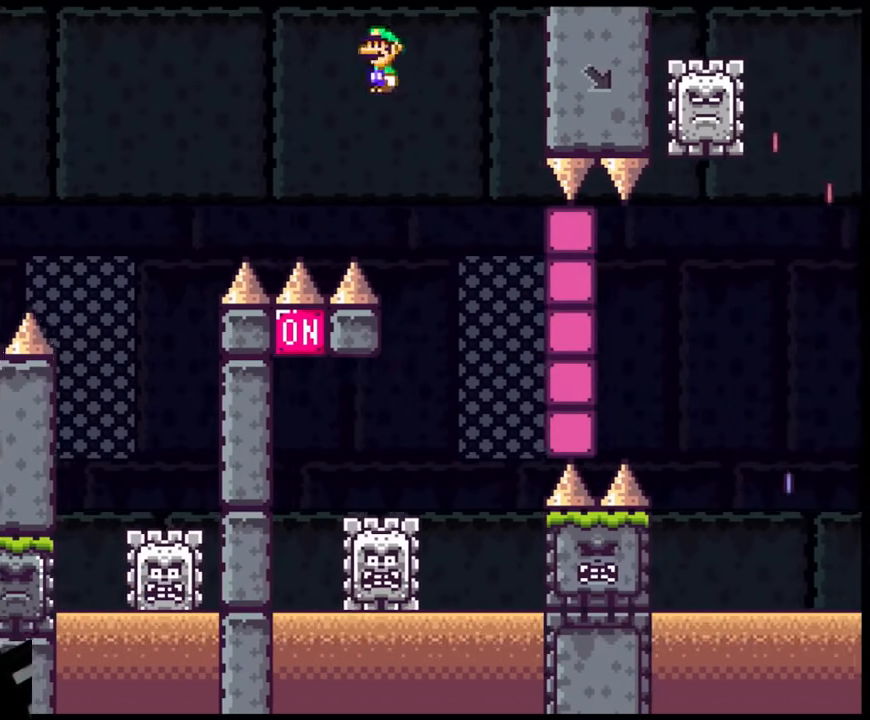
{"buttons": ["X", "DPAD_LEFT"], "events": [[183, "DPAD_LEFT", "down"], [183, "DPAD_RIGHT", "up"]]}
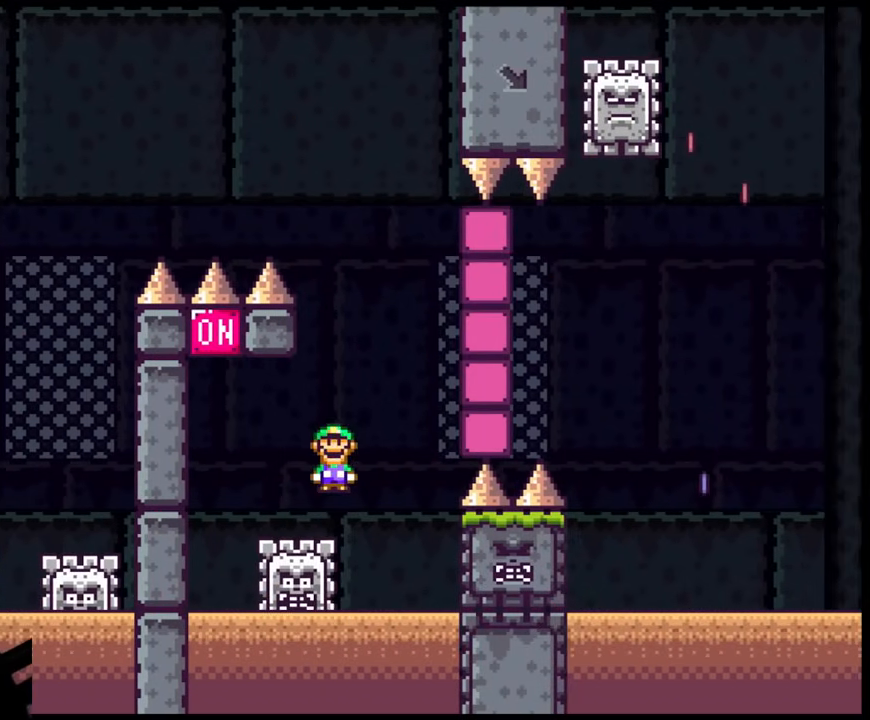
{"buttons": ["A", "X", "DPAD_RIGHT"], "events": [[33, "A", "down"], [283, "DPAD_LEFT", "up"], [300, "DPAD_RIGHT", "down"]]}
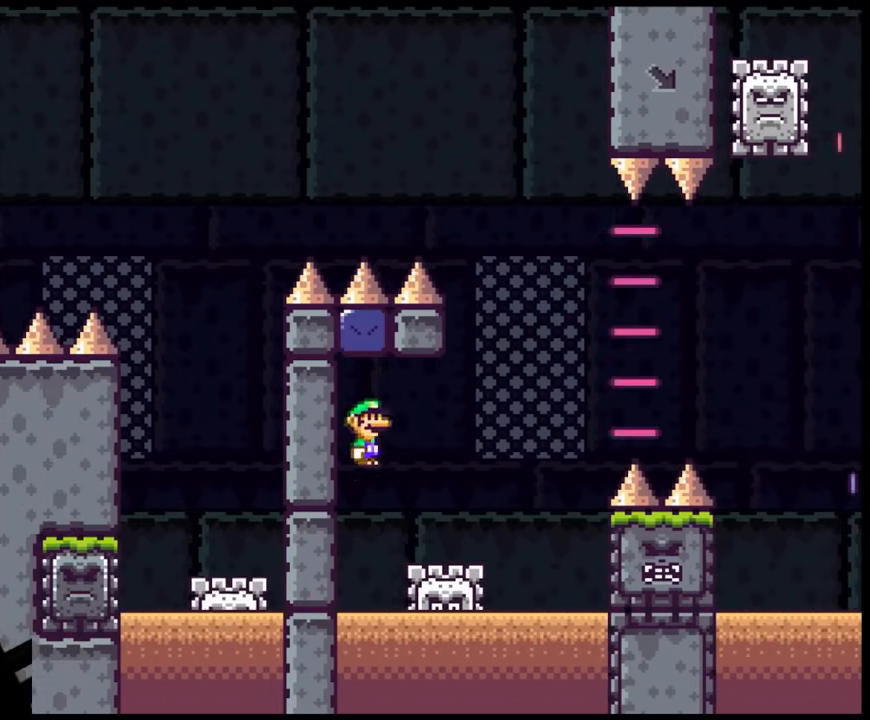
{"buttons": ["A", "X", "DPAD_RIGHT"], "events": []}
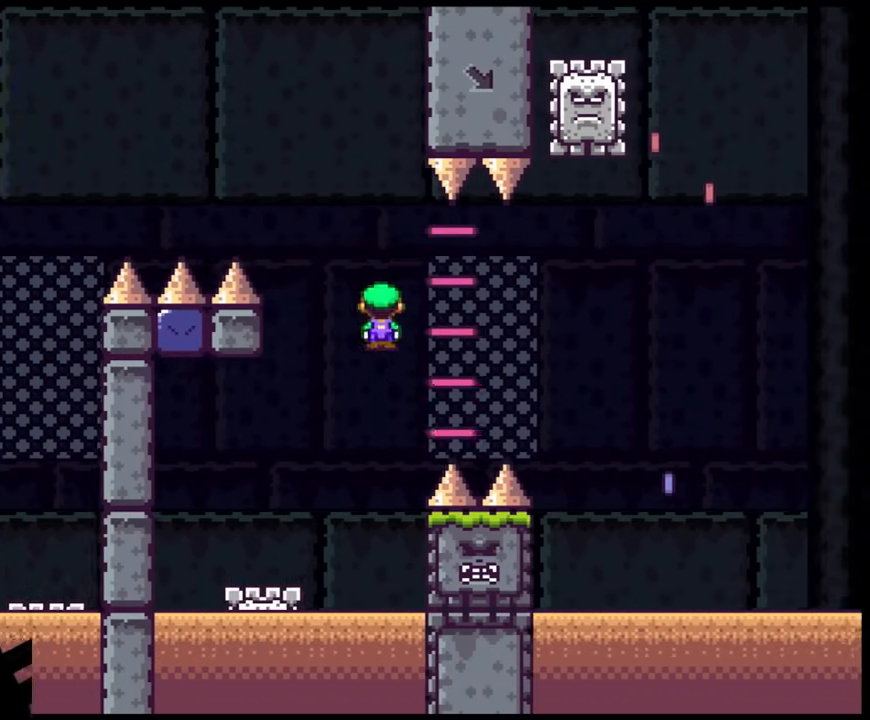
{"buttons": ["A", "X", "DPAD_RIGHT"], "events": []}
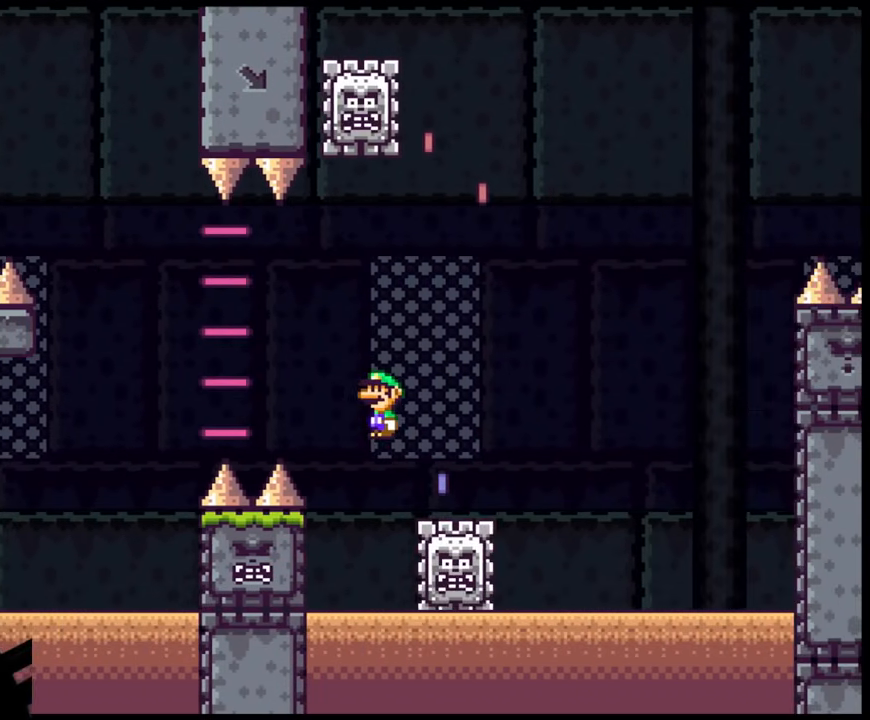
{"buttons": ["A", "X", "DPAD_RIGHT"], "events": [[83, "DPAD_LEFT", "down"], [83, "DPAD_RIGHT", "up"], [233, "DPAD_LEFT", "up"], [233, "DPAD_RIGHT", "down"]]}
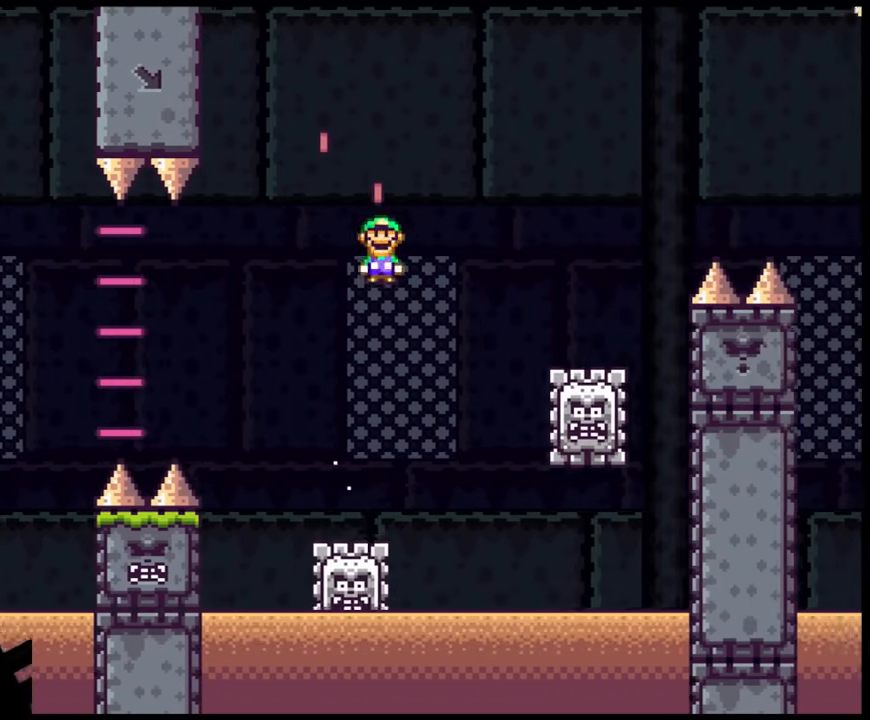
{"buttons": ["A", "X", "DPAD_RIGHT"], "events": []}
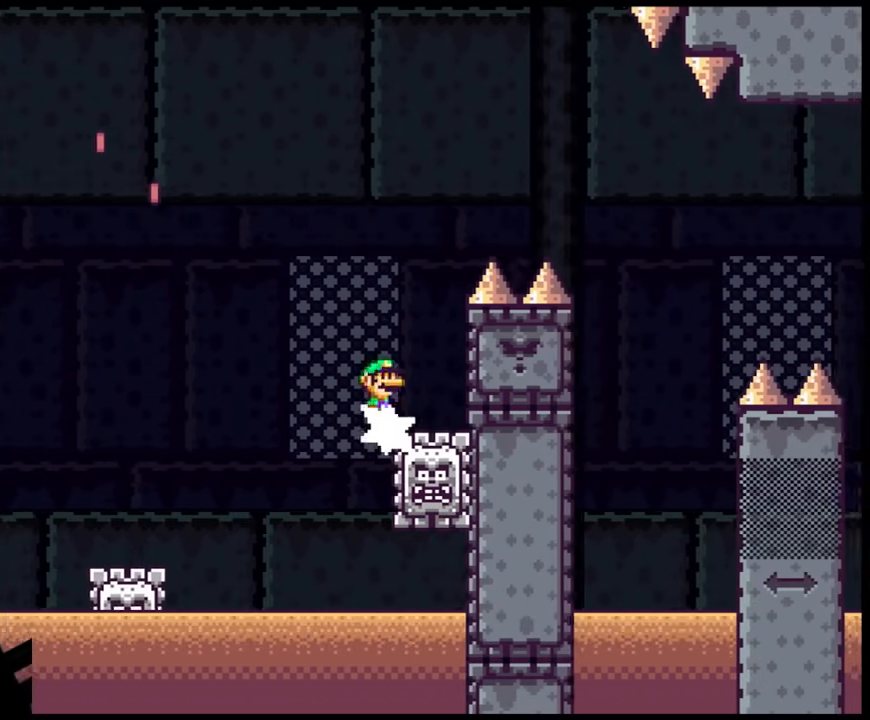
{"buttons": ["A", "X", "DPAD_RIGHT"], "events": [[33, "DPAD_LEFT", "down"], [33, "DPAD_RIGHT", "up"], [150, "DPAD_LEFT", "up"], [150, "DPAD_RIGHT", "down"]]}
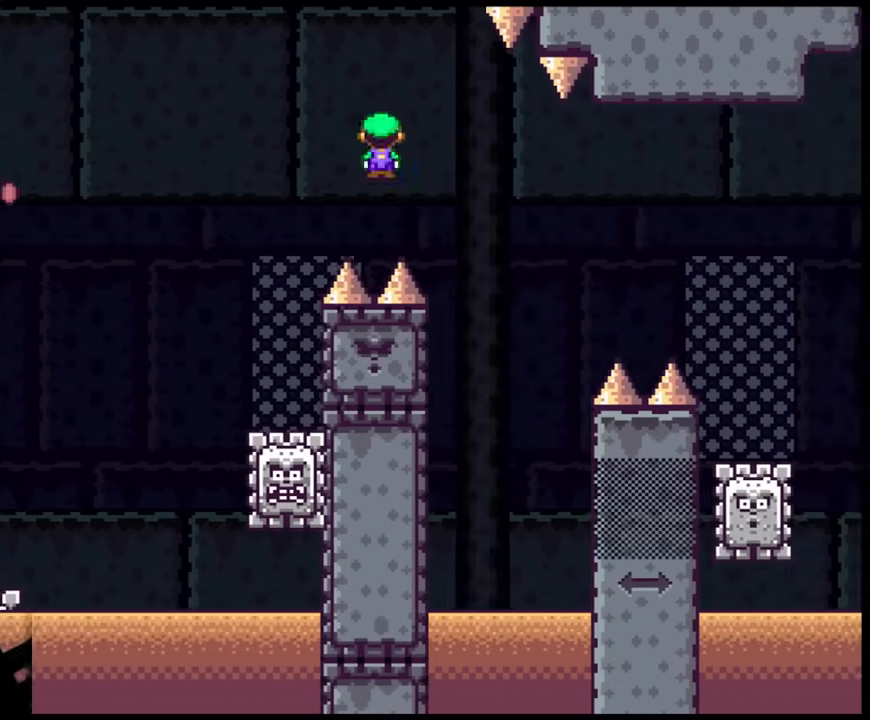
{"buttons": ["A", "X", "DPAD_RIGHT"], "events": [[17, "A", "up"], [217, "DPAD_RIGHT", "up"], [233, "DPAD_LEFT", "down"], [333, "DPAD_LEFT", "up"], [350, "DPAD_RIGHT", "down"], [367, "A", "down"]]}
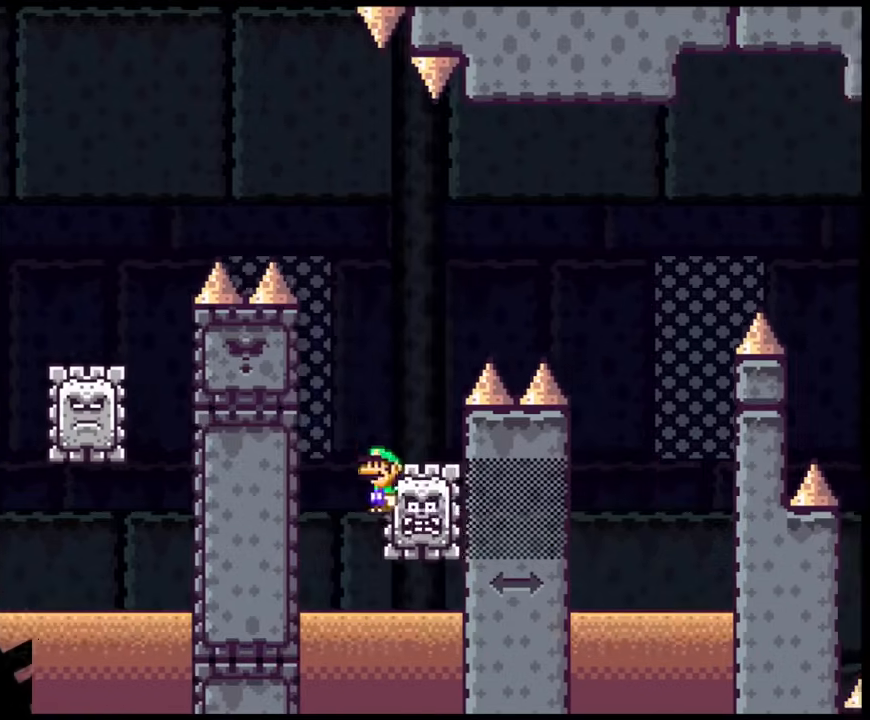
{"buttons": [], "events": [[333, "DPAD_RIGHT", "up"], [383, "A", "up"], [483, "X", "up"]]}
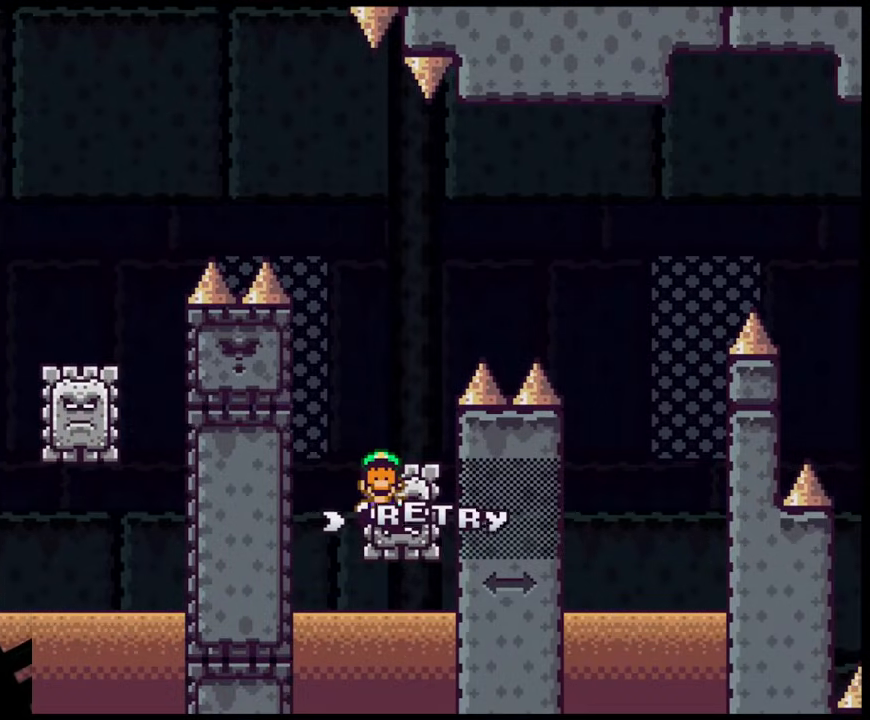
{"buttons": [], "events": []}
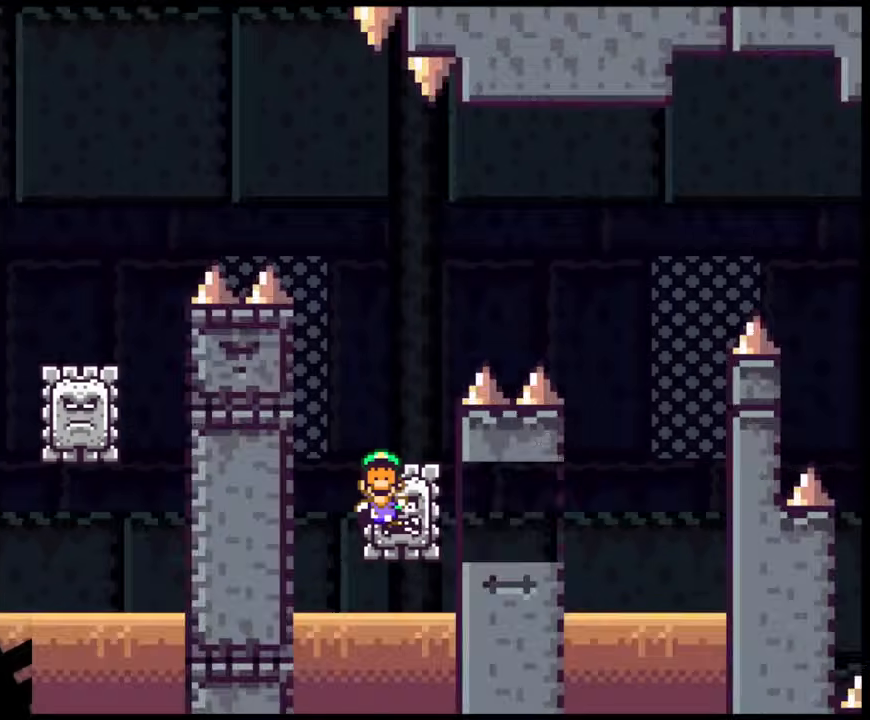
{"buttons": [], "events": [[33, "B", "down"], [167, "B", "up"]]}
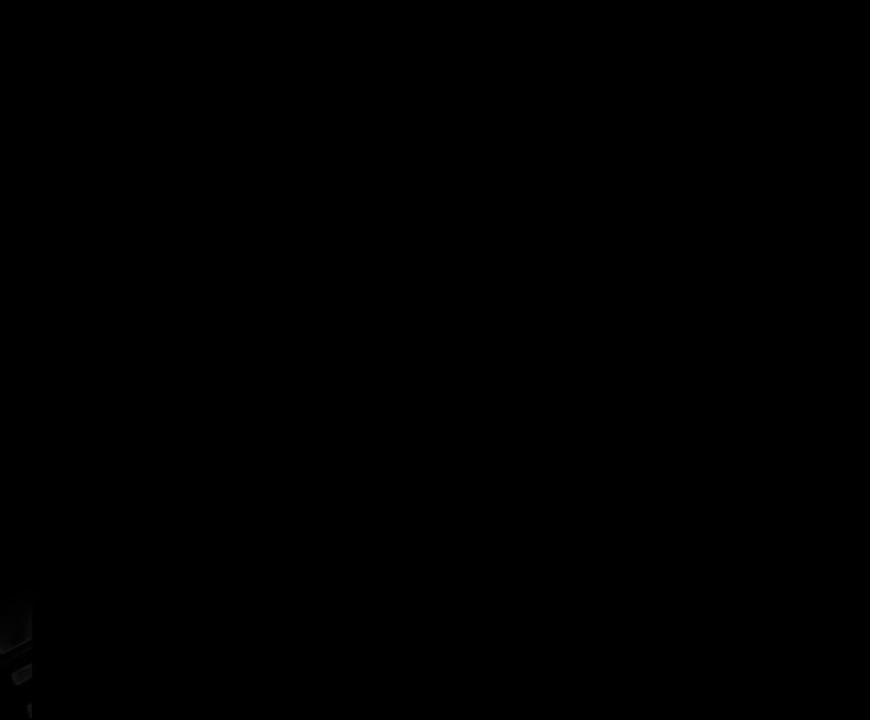
{"buttons": [], "events": []}
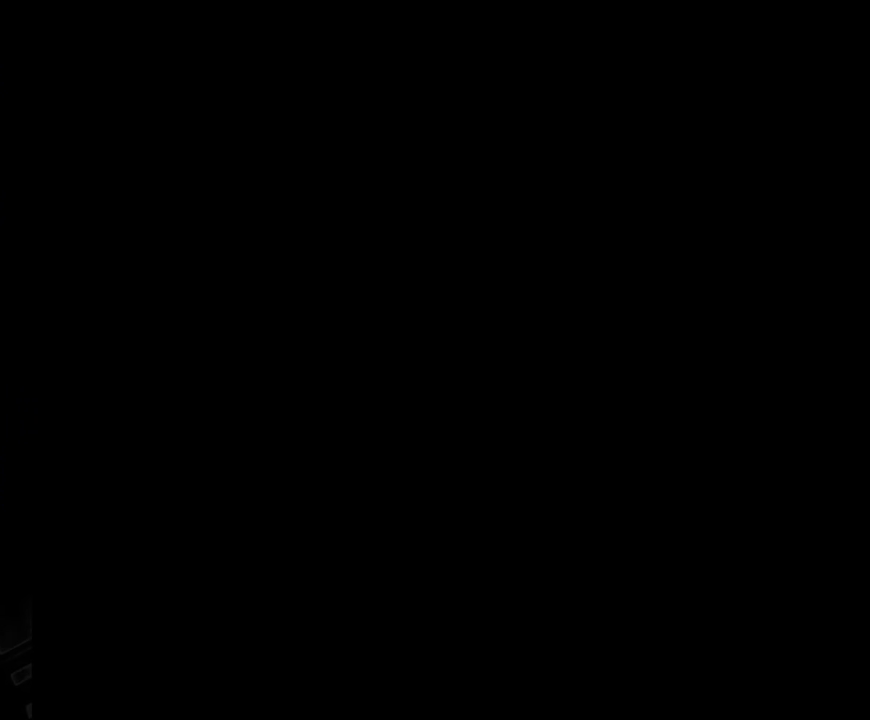
{"buttons": ["X", "DPAD_RIGHT"], "events": [[33, "X", "down"], [117, "DPAD_RIGHT", "down"]]}
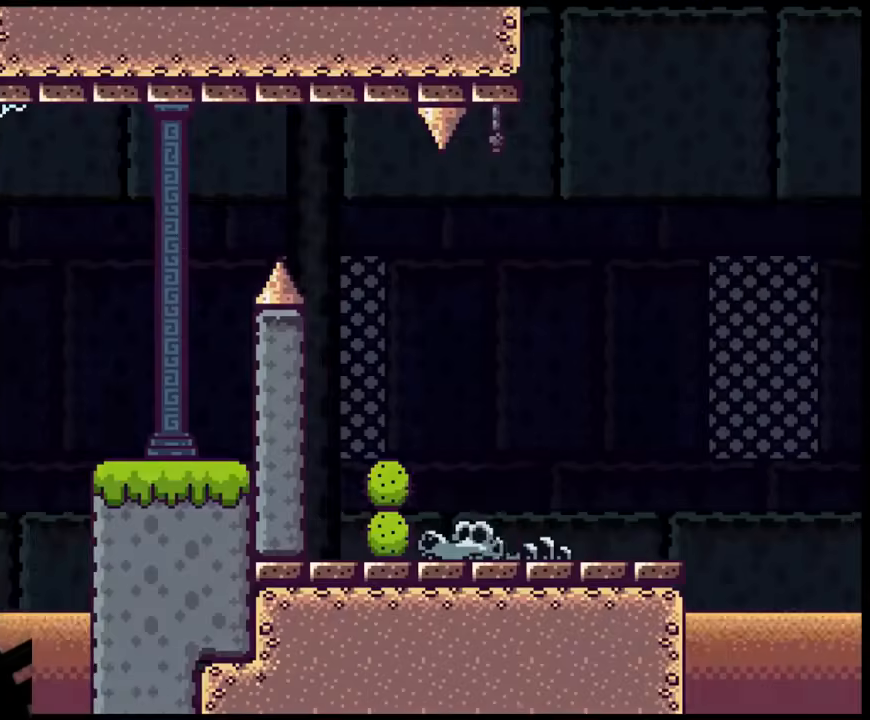
{"buttons": ["X", "DPAD_RIGHT"], "events": []}
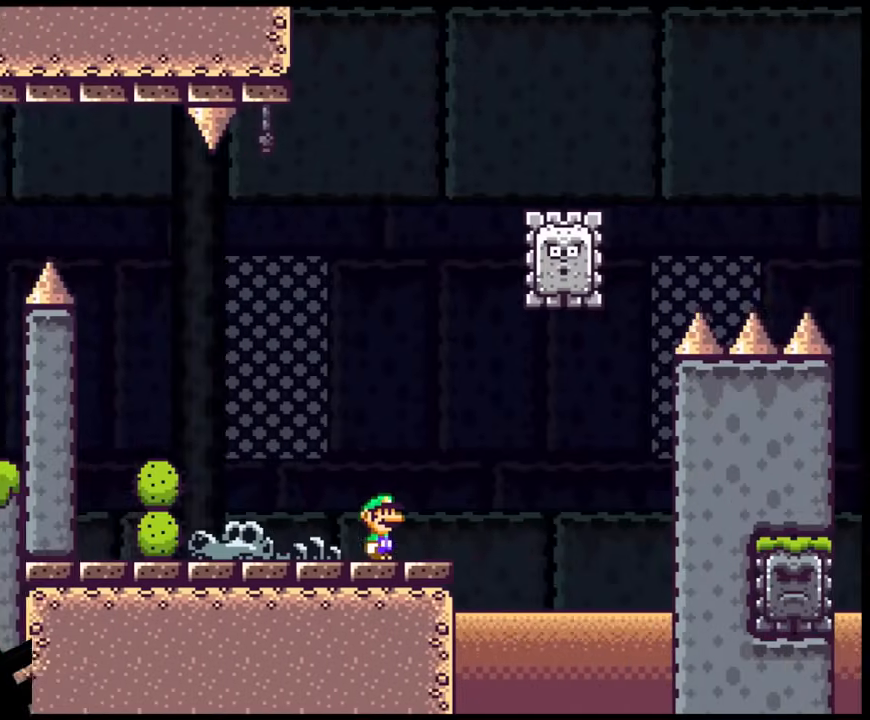
{"buttons": ["X", "DPAD_RIGHT"], "events": [[150, "A", "down"], [200, "DPAD_LEFT", "down"], [200, "DPAD_RIGHT", "up"], [333, "A", "up"], [333, "DPAD_LEFT", "up"], [333, "DPAD_RIGHT", "down"]]}
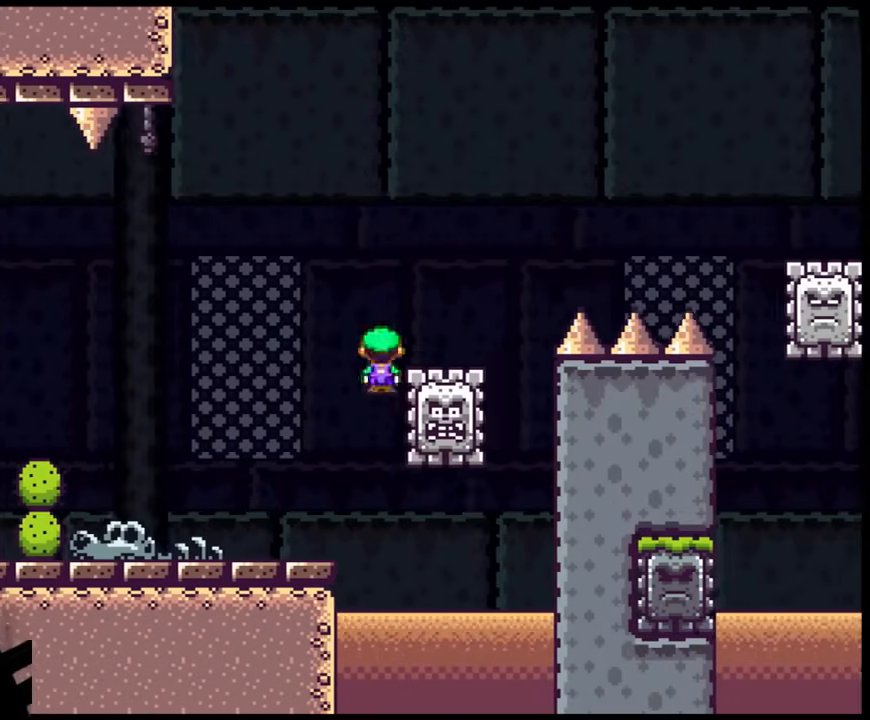
{"buttons": ["A", "X", "DPAD_RIGHT"], "events": [[17, "A", "down"]]}
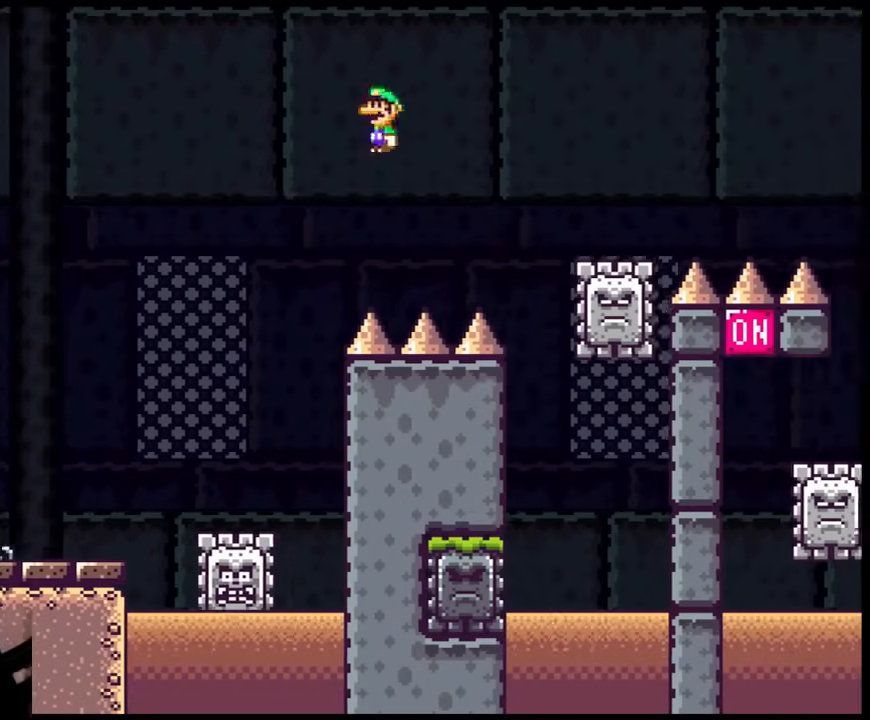
{"buttons": ["A", "X", "DPAD_DOWN"]}
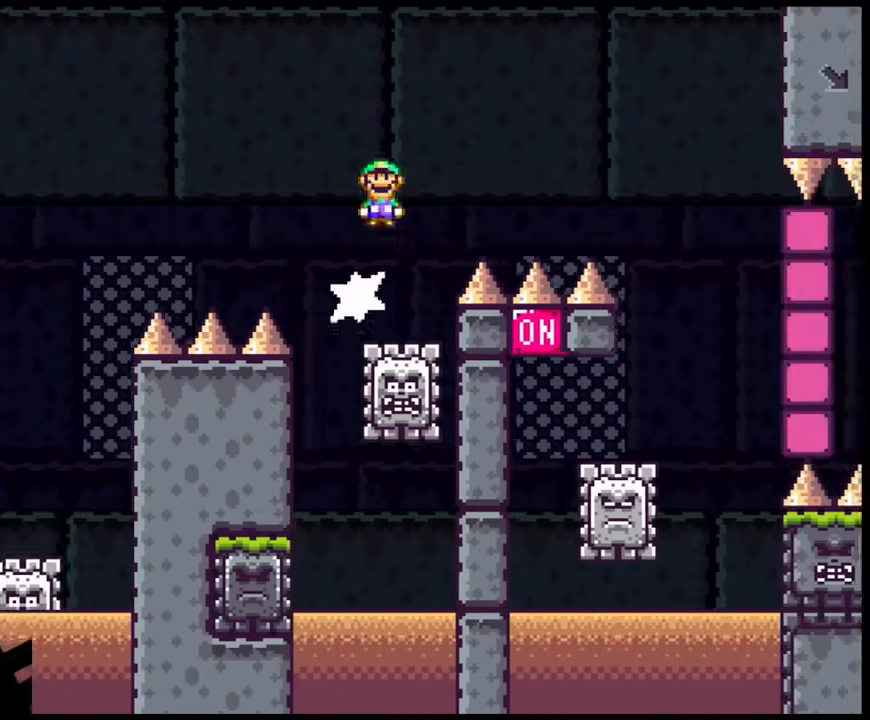
{"buttons": ["X", "DPAD_RIGHT"]}
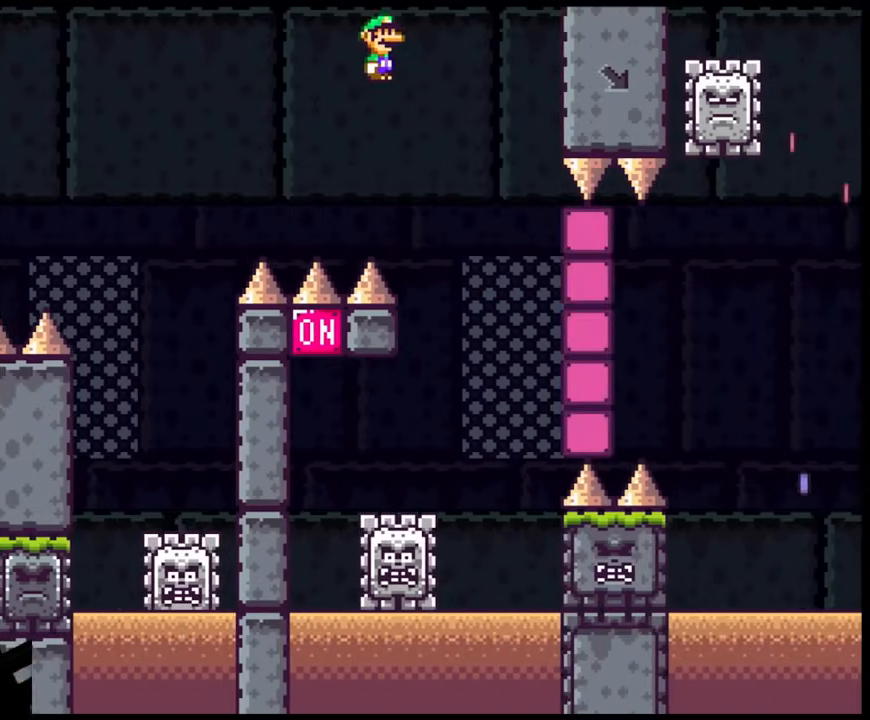
{"buttons": ["A", "X", "DPAD_LEFT"], "events": [[200, "DPAD_LEFT", "down"], [200, "DPAD_RIGHT", "up"], [383, "A", "down"]]}
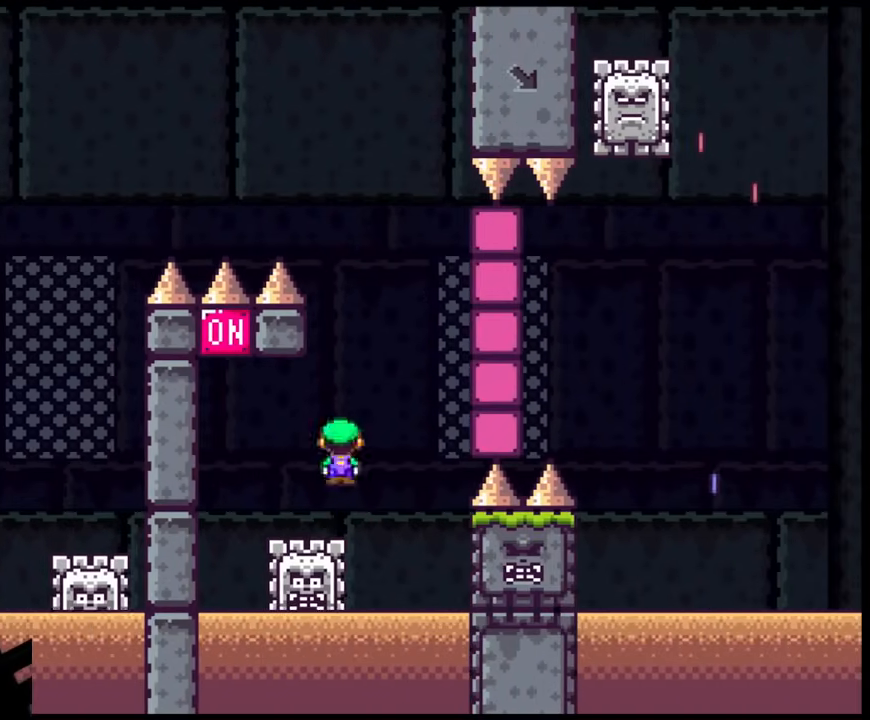
{"buttons": ["A", "X", "DPAD_RIGHT"], "events": [[300, "DPAD_LEFT", "up"], [300, "DPAD_RIGHT", "down"]]}